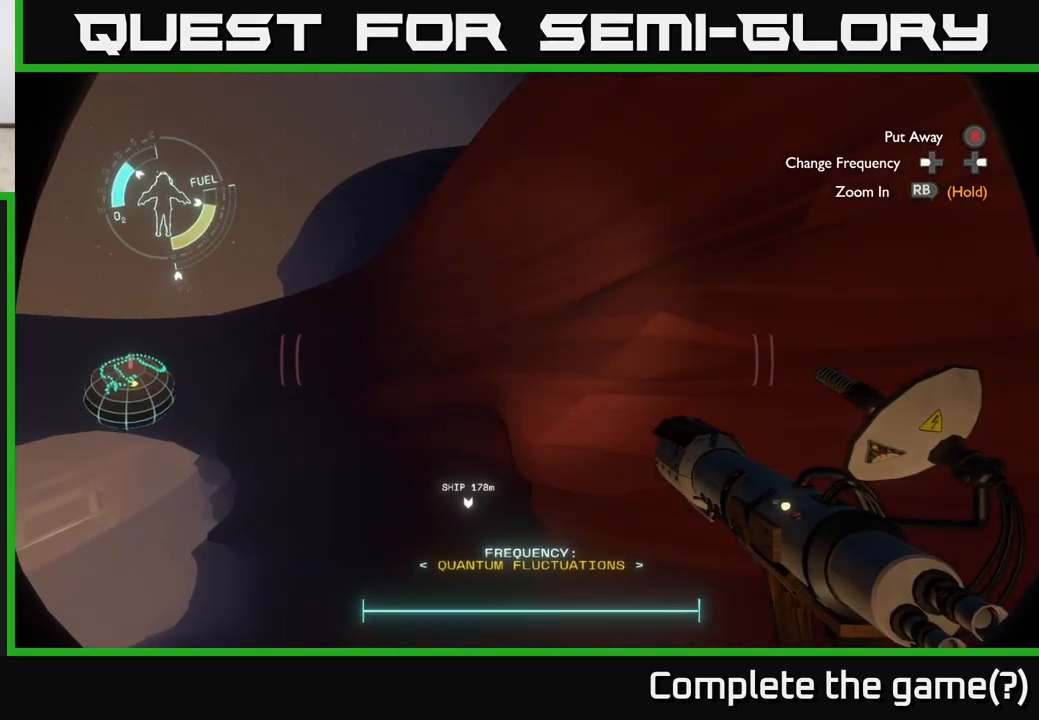
Gameplay with a controller (Xbox layout); each line is a JSON object with the inputs held at the frame after it. "events" lists button and stick changes between this image and that frame as [ms after this image, input, new state], when the widget could be followed in between.
{"buttons": [], "left_stick": "up-right", "right_stick": "center", "events": [[283, "A", "up"], [317, "R2", "up"], [500, "left_stick", "up-right"]]}
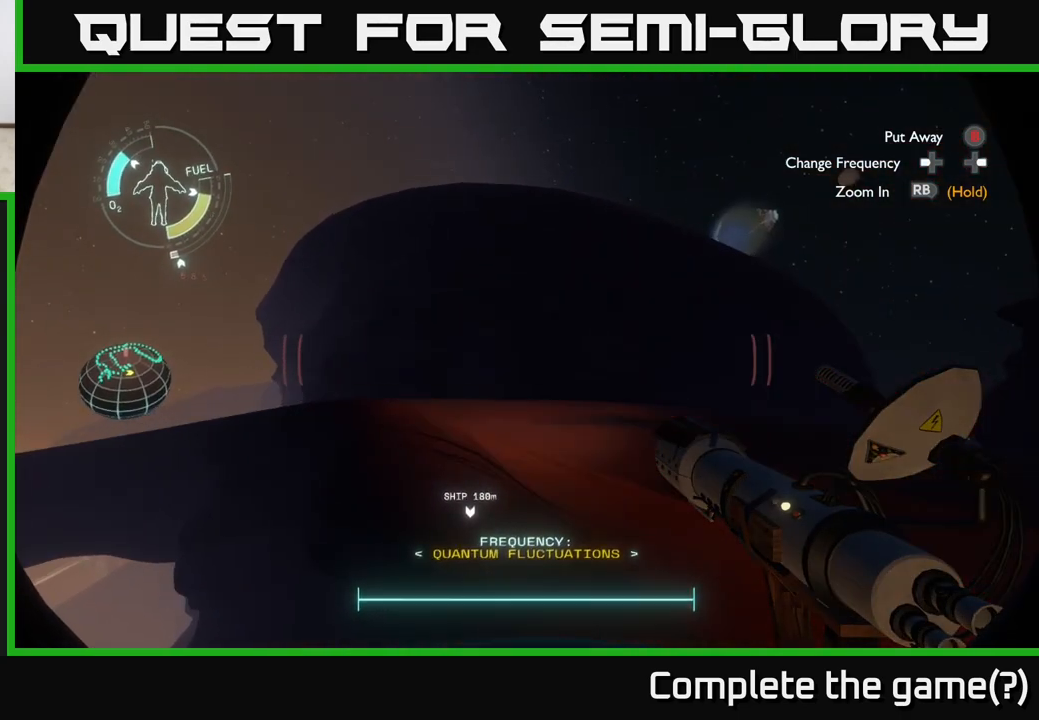
{"buttons": [], "left_stick": "center", "right_stick": "center", "events": [[300, "left_stick", "center"]]}
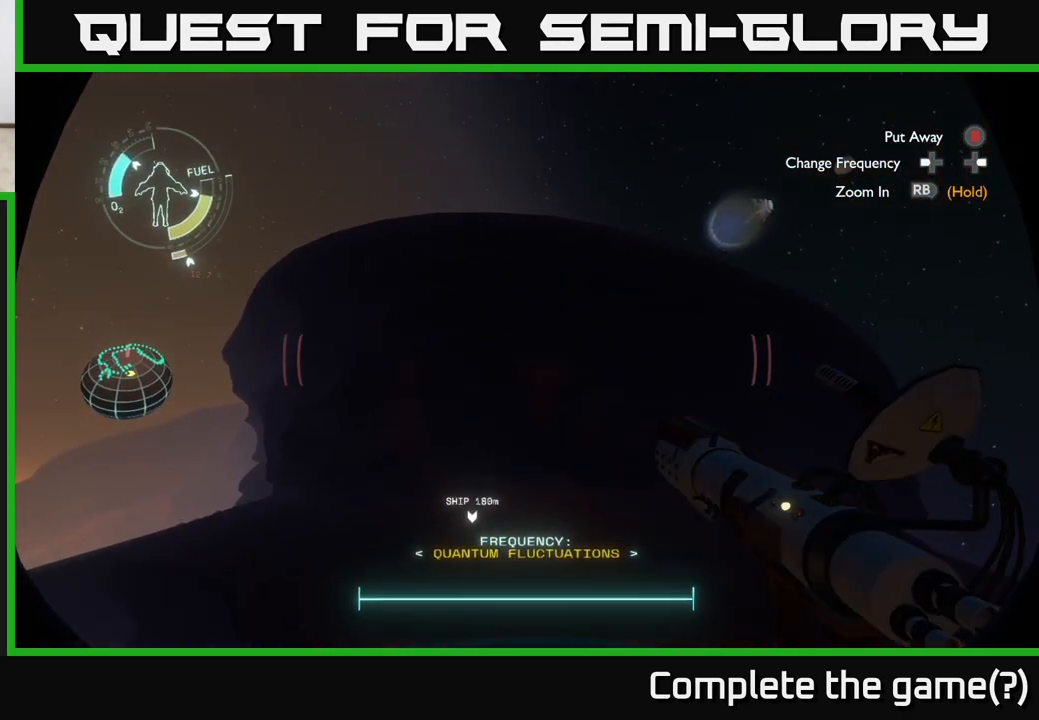
{"buttons": [], "left_stick": "center", "right_stick": "center", "events": [[200, "right_stick", "down-right"], [400, "right_stick", "center"]]}
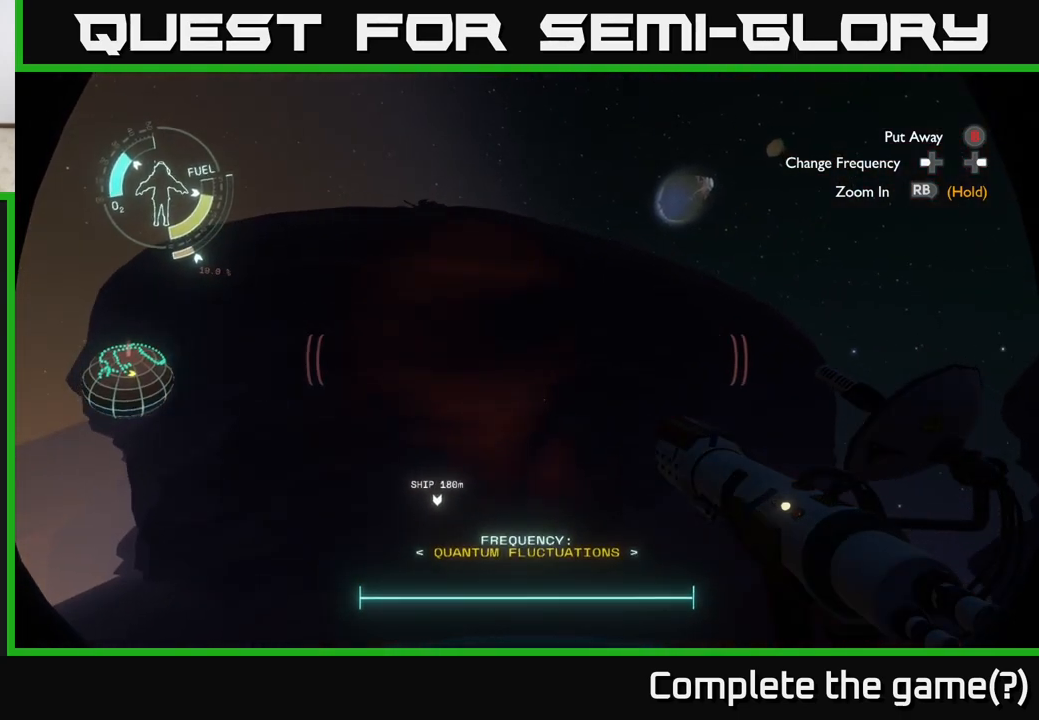
{"buttons": [], "left_stick": "center", "right_stick": "left", "events": [[117, "left_stick", "down"], [317, "right_stick", "down-left"], [417, "right_stick", "center"], [483, "left_stick", "center"], [500, "right_stick", "left"]]}
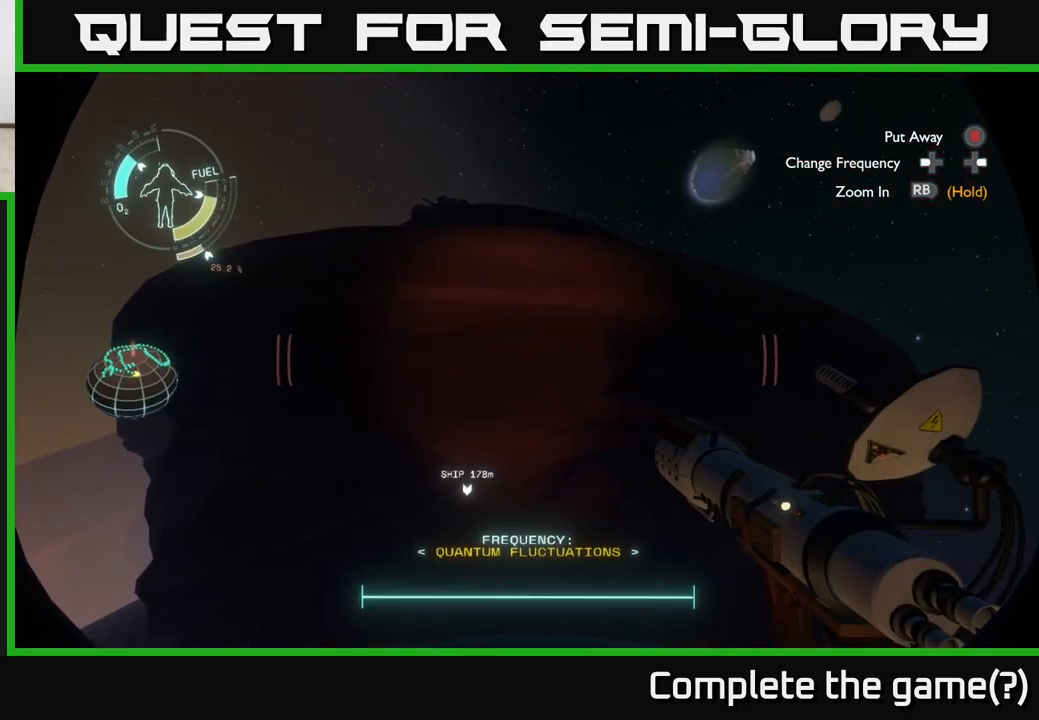
{"buttons": [], "left_stick": "left", "right_stick": "down-left", "events": [[133, "right_stick", "center"], [217, "left_stick", "left"], [267, "right_stick", "down-left"]]}
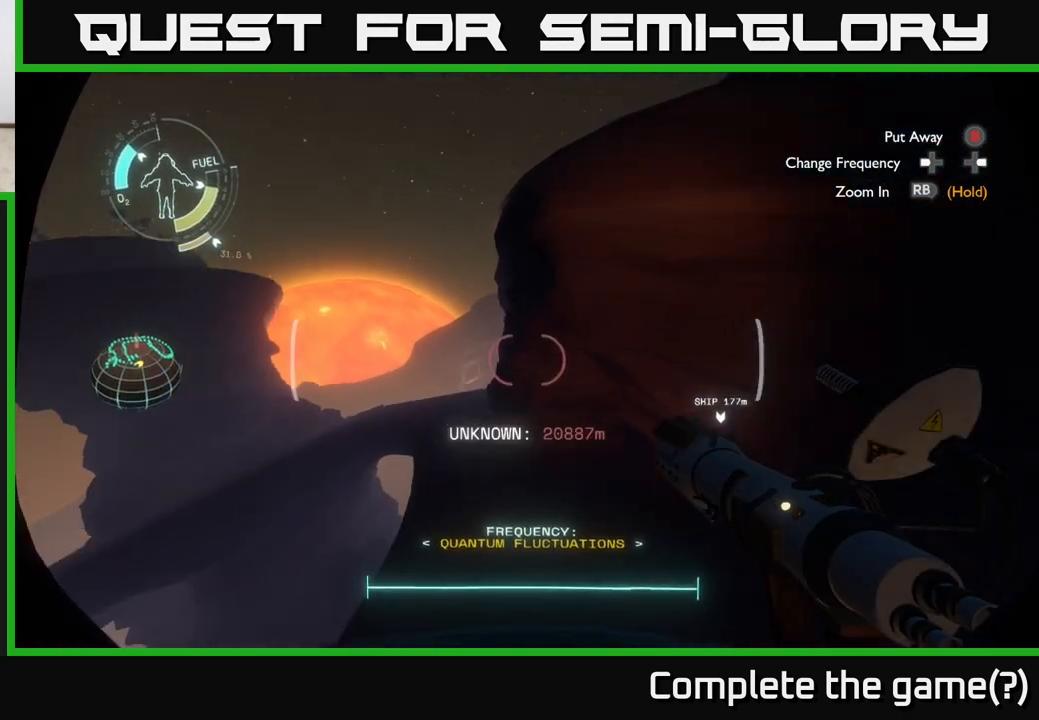
{"buttons": [], "left_stick": "left", "right_stick": "center", "events": [[50, "right_stick", "center"], [233, "left_stick", "center"], [317, "left_stick", "left"]]}
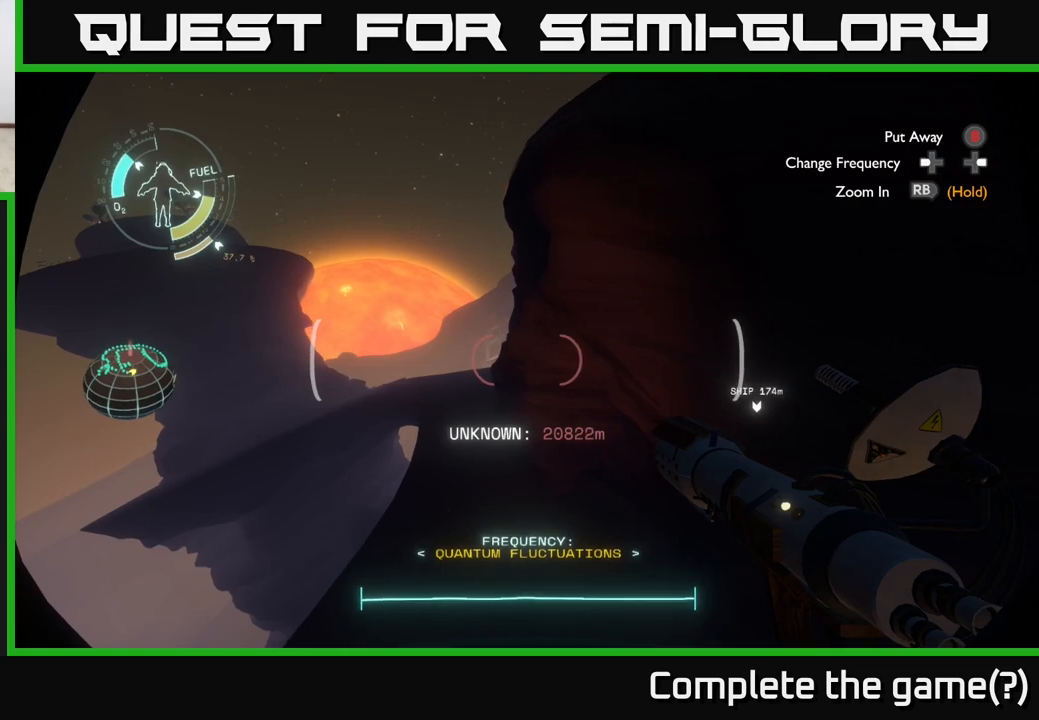
{"buttons": [], "left_stick": "left", "right_stick": "center", "events": []}
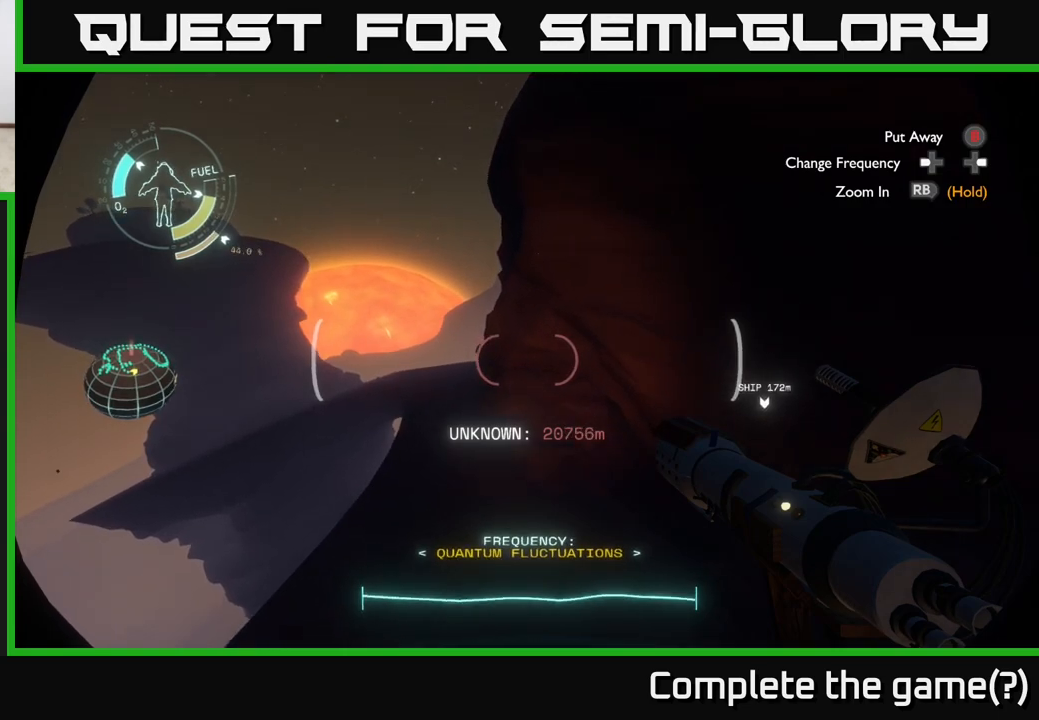
{"buttons": [], "left_stick": "left", "right_stick": "center", "events": []}
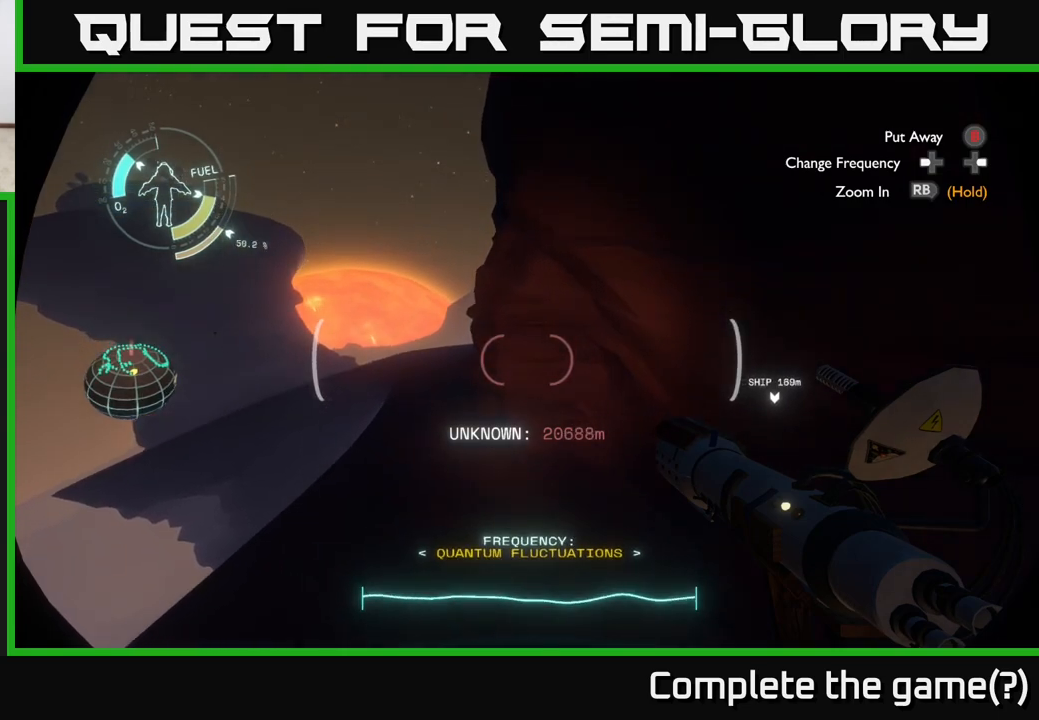
{"buttons": ["R2"], "left_stick": "center", "right_stick": "center", "events": [[67, "right_stick", "up-right"], [150, "right_stick", "center"], [233, "R2", "down"], [350, "left_stick", "center"]]}
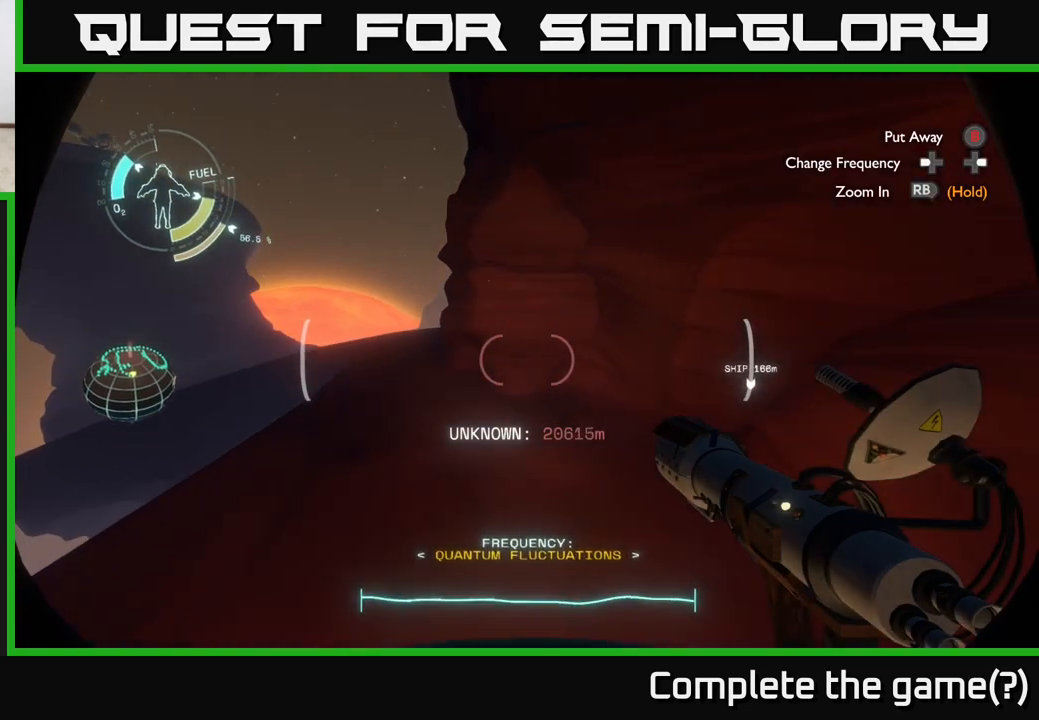
{"buttons": [], "left_stick": "center", "right_stick": "center", "events": [[33, "left_stick", "left"], [117, "right_stick", "up-right"], [233, "left_stick", "center"], [317, "right_stick", "center"], [467, "R2", "up"]]}
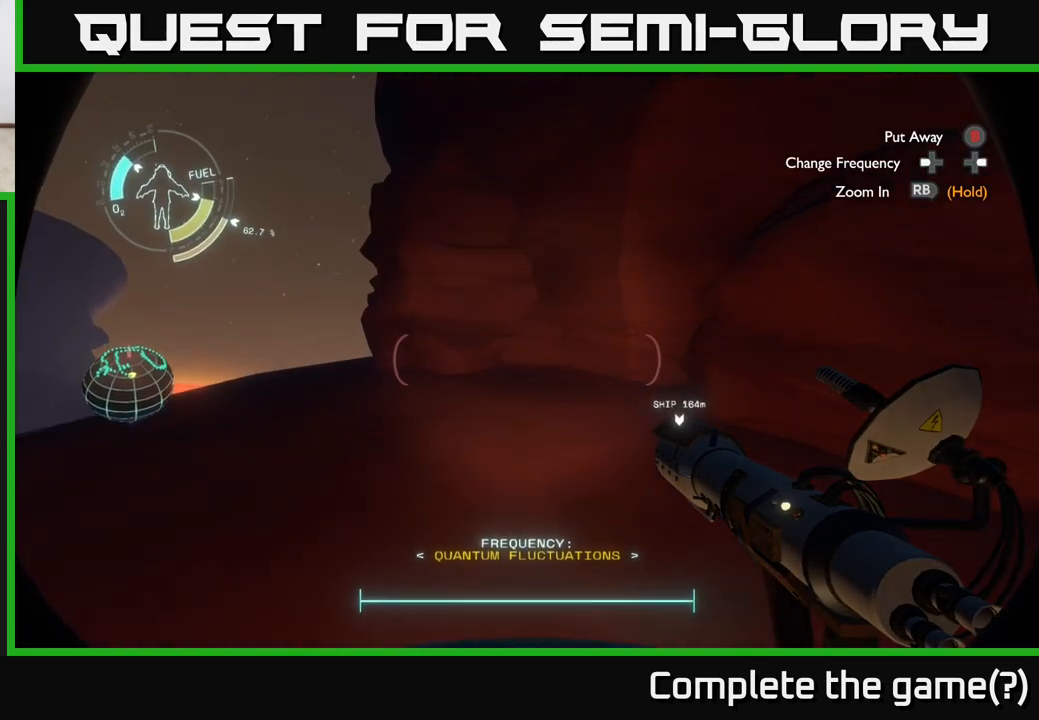
{"buttons": [], "left_stick": "center", "right_stick": "center", "events": [[200, "right_stick", "right"], [450, "right_stick", "center"]]}
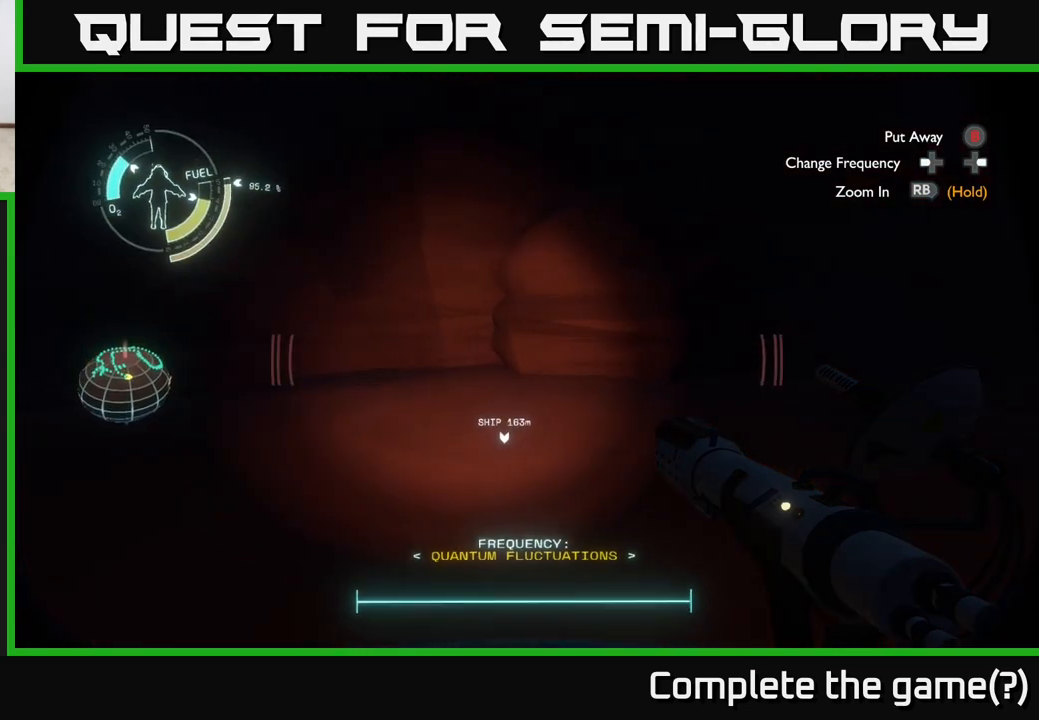
{"buttons": [], "left_stick": "center", "right_stick": "right", "events": [[50, "right_stick", "down-left"], [117, "right_stick", "center"], [217, "right_stick", "right"]]}
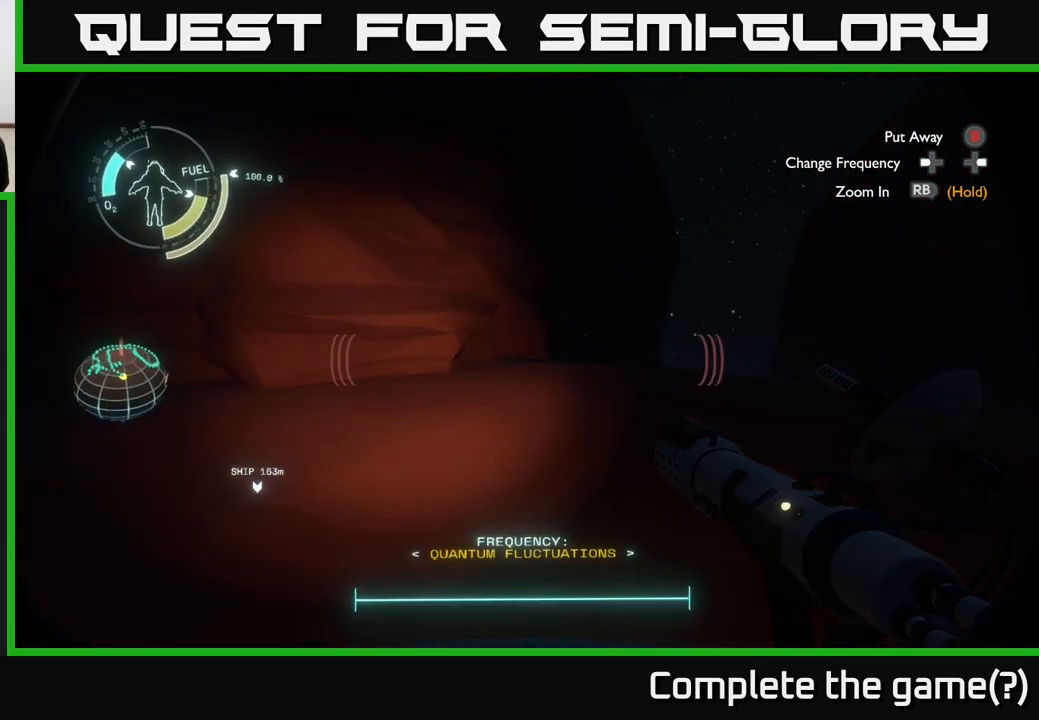
{"buttons": [], "left_stick": "center", "right_stick": "center", "events": [[17, "right_stick", "center"]]}
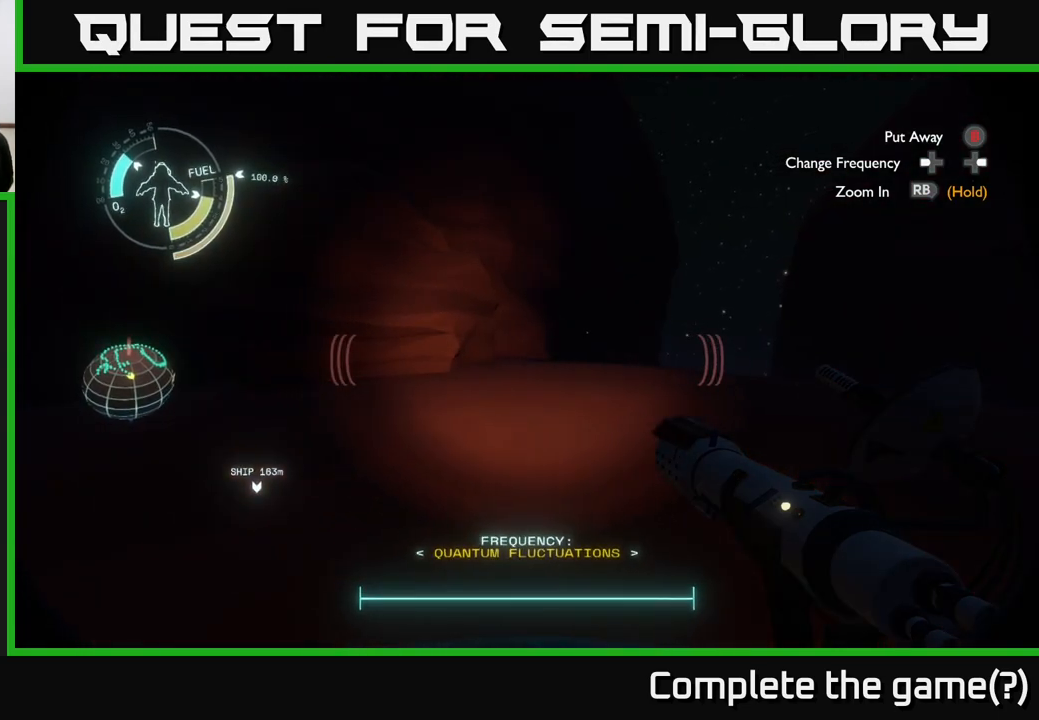
{"buttons": [], "left_stick": "center", "right_stick": "center", "events": []}
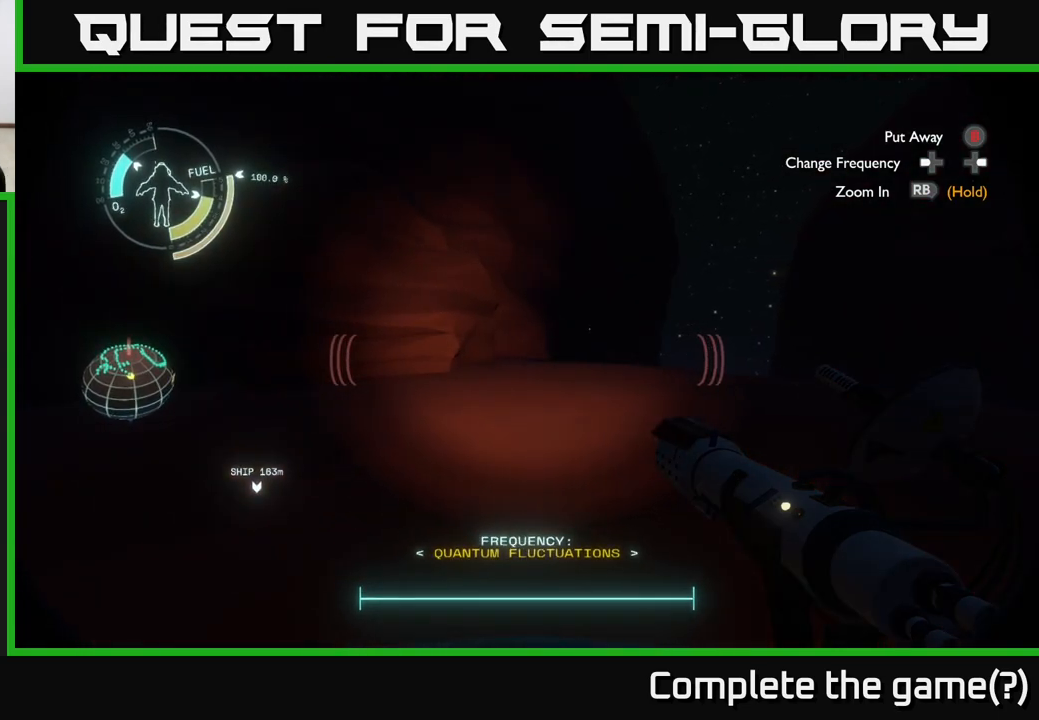
{"buttons": [], "left_stick": "center", "right_stick": "center", "events": []}
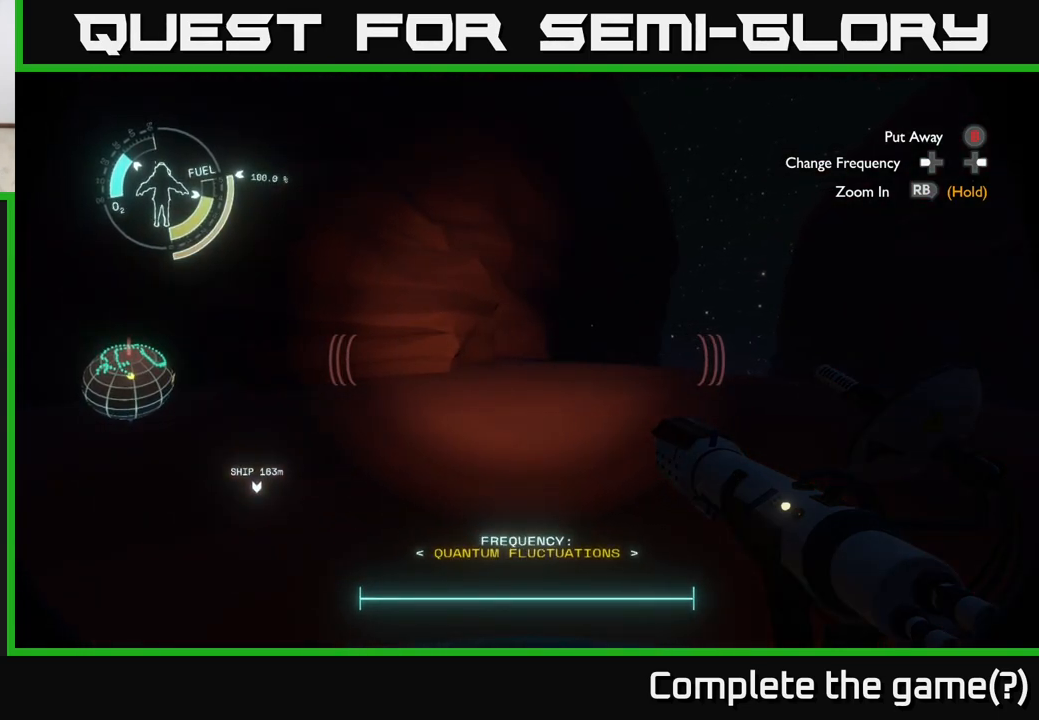
{"buttons": [], "left_stick": "center", "right_stick": "center", "events": []}
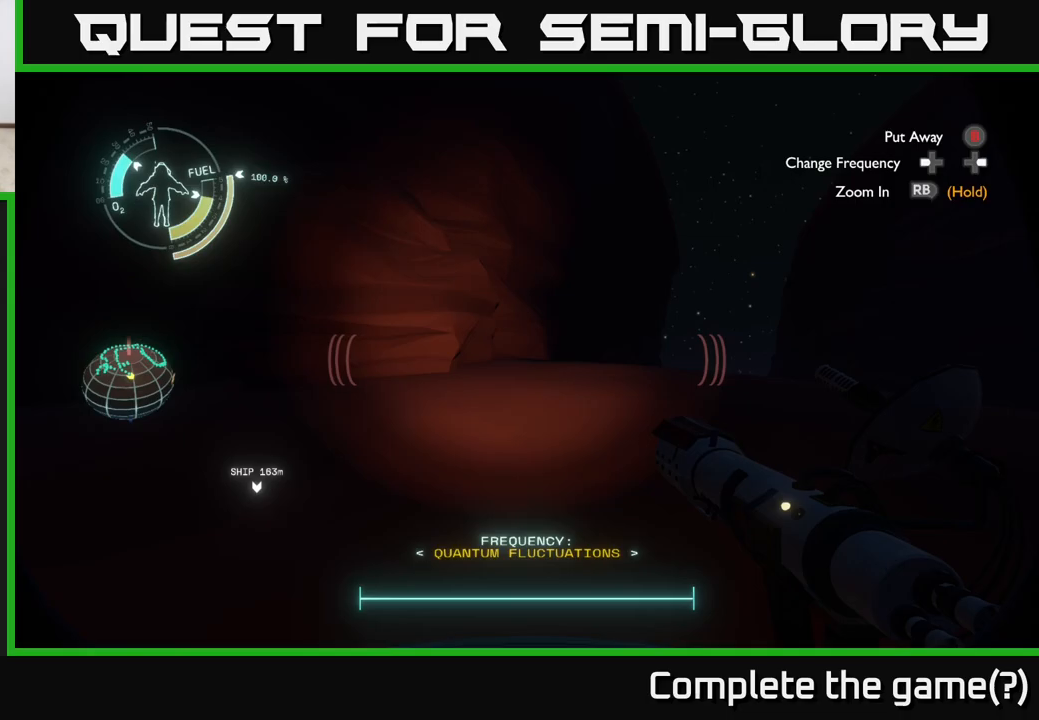
{"buttons": [], "left_stick": "center", "right_stick": "center", "events": [[83, "left_stick", "up-right"], [133, "left_stick", "center"], [333, "SELECT", "down"], [483, "SELECT", "up"]]}
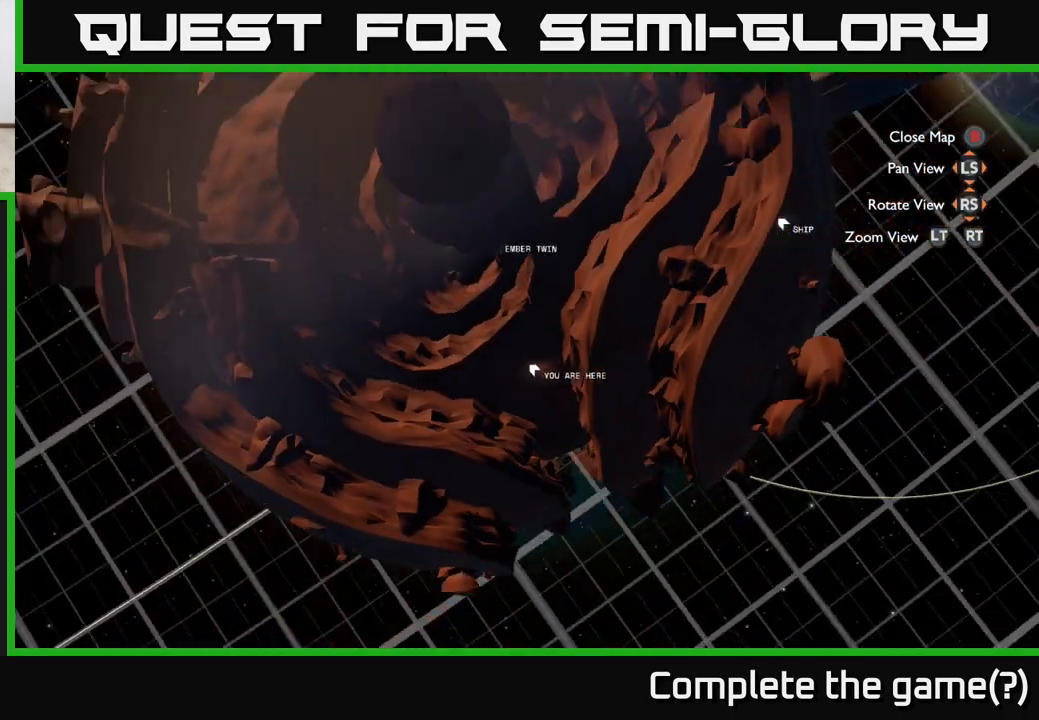
{"buttons": [], "left_stick": "center", "right_stick": "center", "events": []}
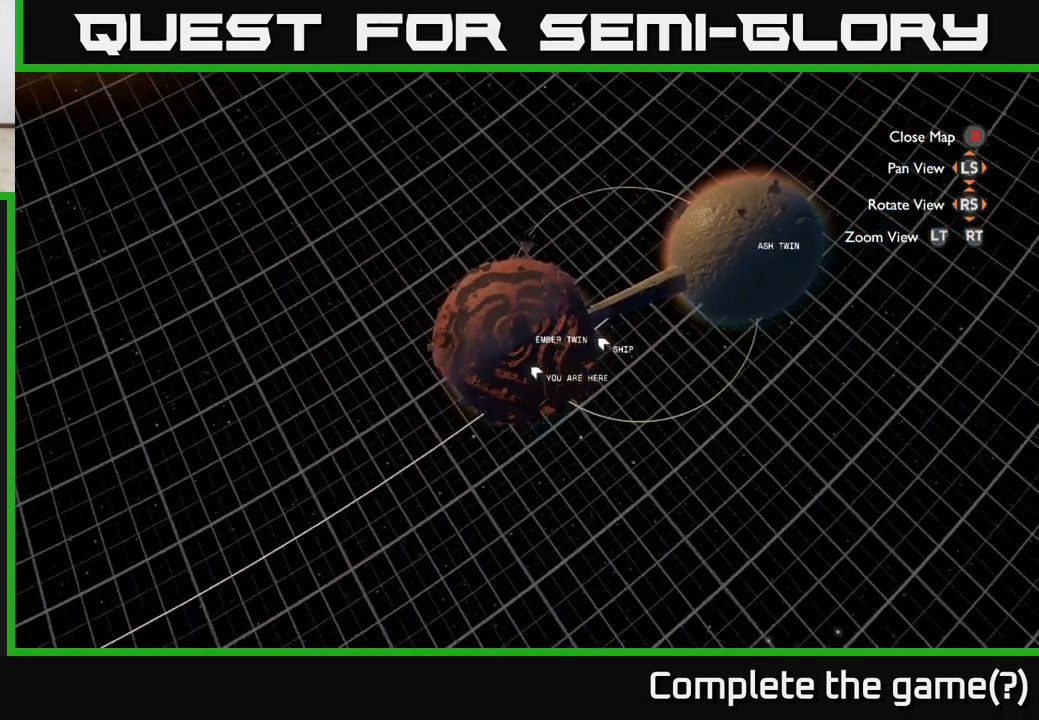
{"buttons": [], "left_stick": "center", "right_stick": "center", "events": [[333, "SELECT", "down"], [450, "SELECT", "up"]]}
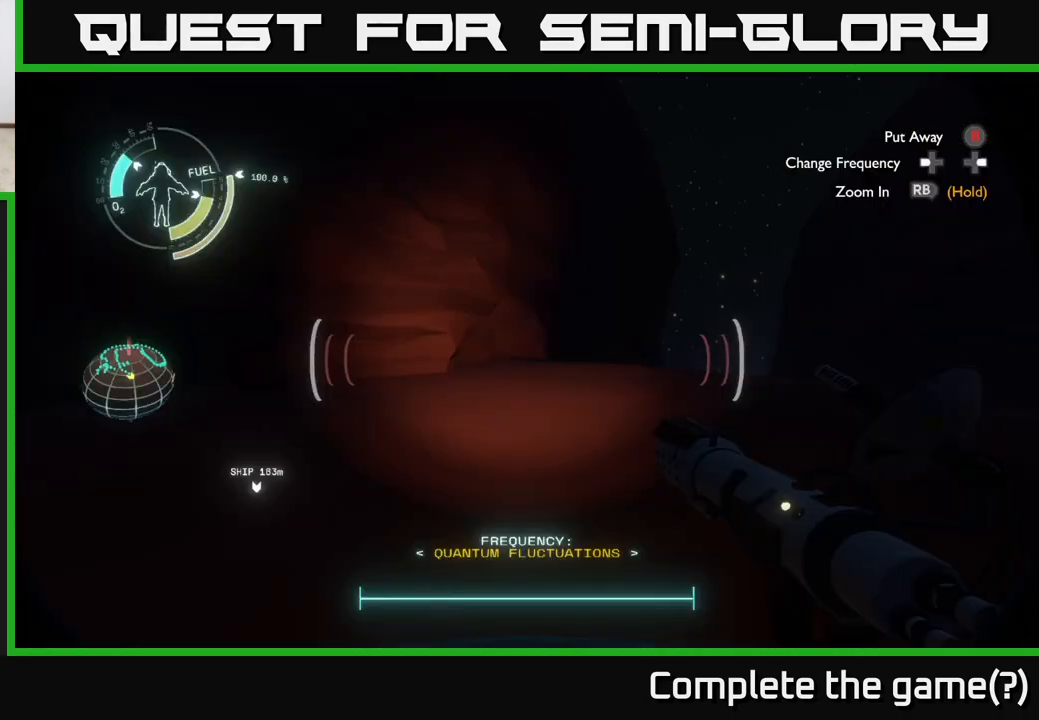
{"buttons": [], "left_stick": "center", "right_stick": "center", "events": [[100, "Y", "down"], [250, "Y", "up"]]}
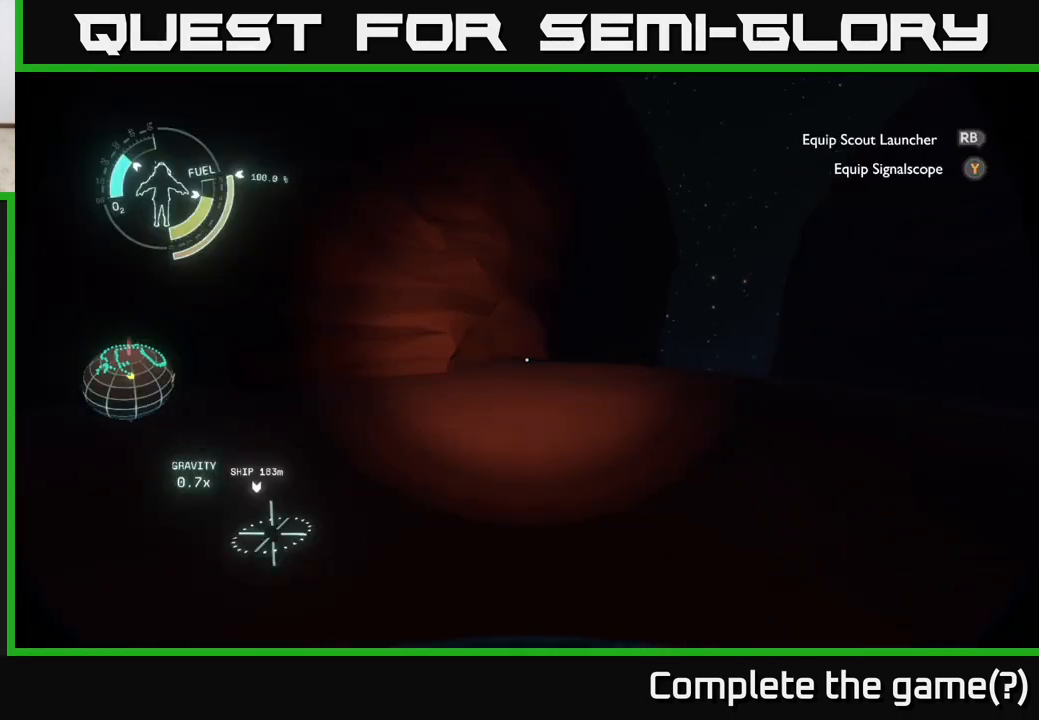
{"buttons": ["START"], "left_stick": "center", "right_stick": "center", "events": [[467, "START", "down"]]}
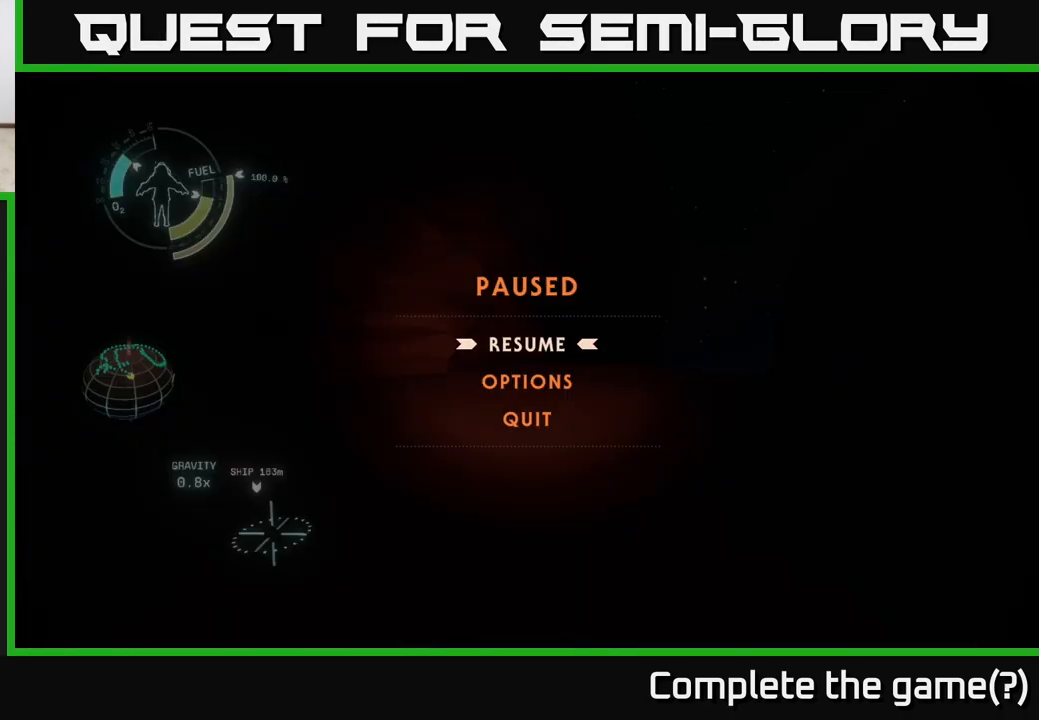
{"buttons": [], "left_stick": "center", "right_stick": "center", "events": [[133, "START", "up"]]}
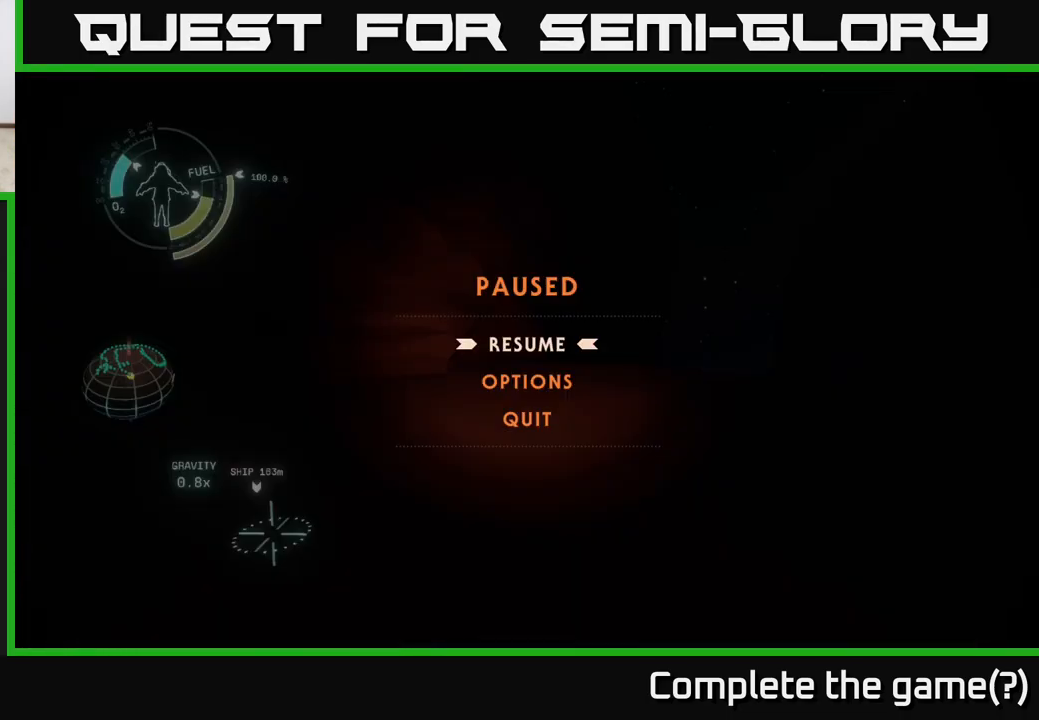
{"buttons": [], "left_stick": "center", "right_stick": "center", "events": [[50, "START", "down"], [133, "START", "up"], [233, "SELECT", "down"], [350, "SELECT", "up"]]}
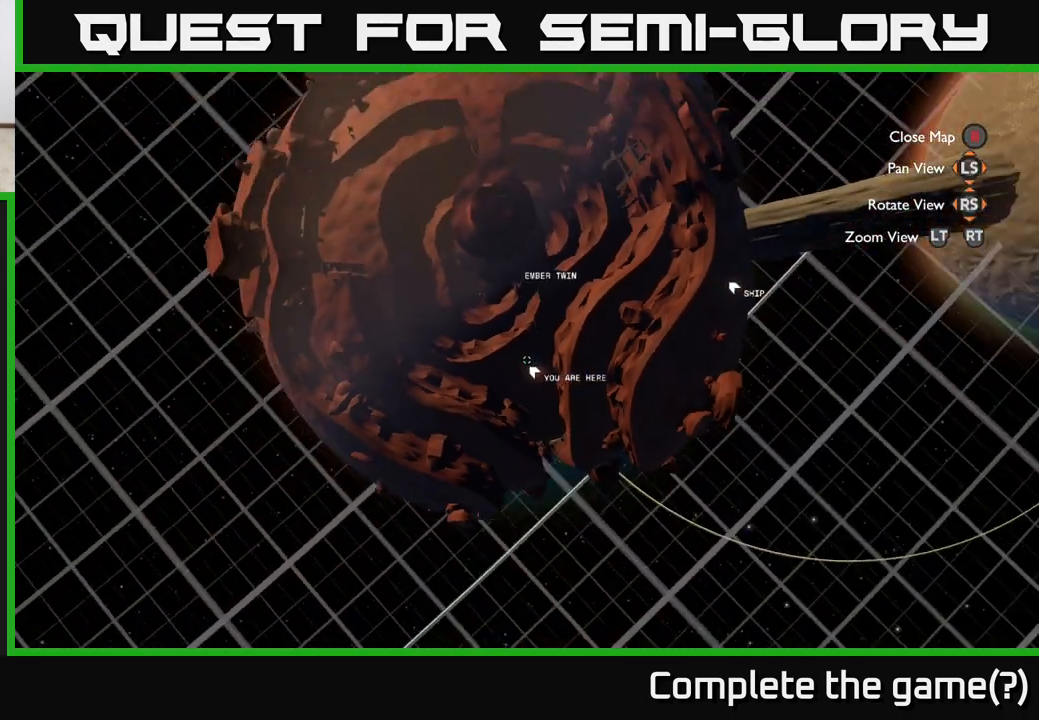
{"buttons": [], "left_stick": "center", "right_stick": "up-left", "events": [[433, "right_stick", "left"], [483, "right_stick", "up-left"]]}
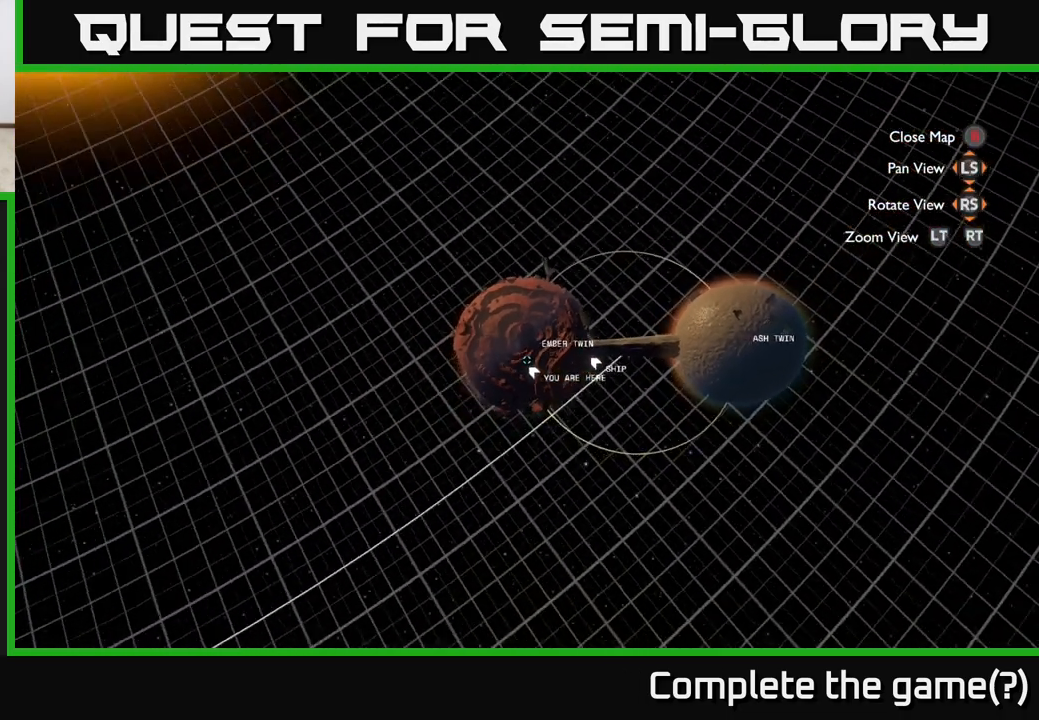
{"buttons": [], "left_stick": "center", "right_stick": "center", "events": [[283, "right_stick", "center"]]}
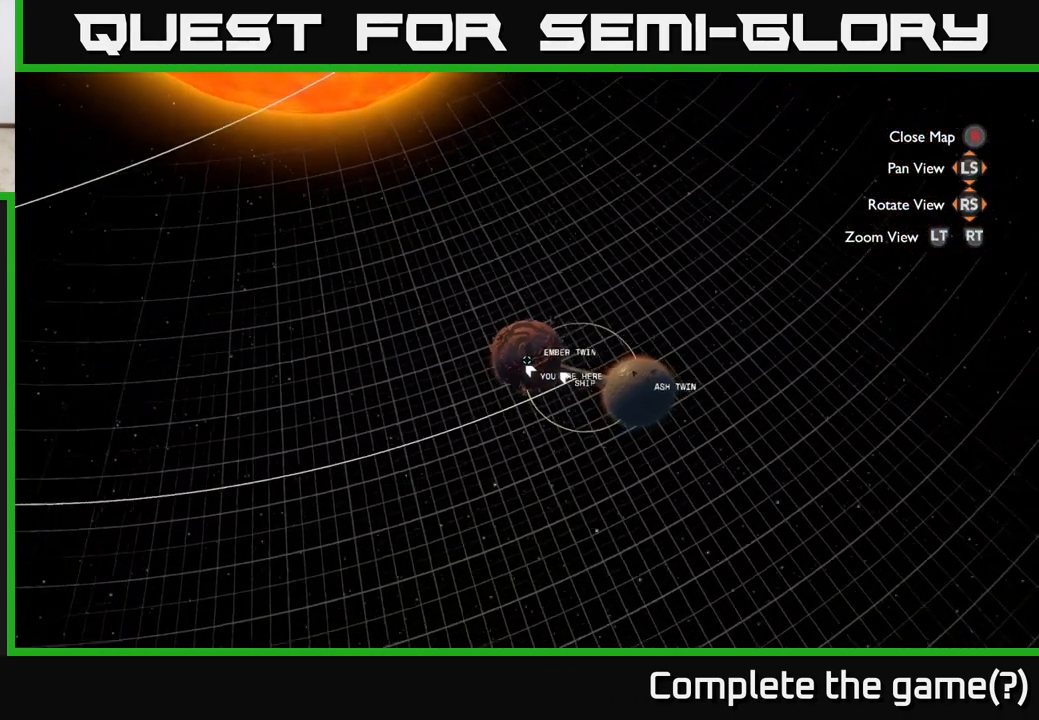
{"buttons": [], "left_stick": "center", "right_stick": "left", "events": [[150, "SELECT", "down"], [250, "right_stick", "left"], [267, "SELECT", "up"]]}
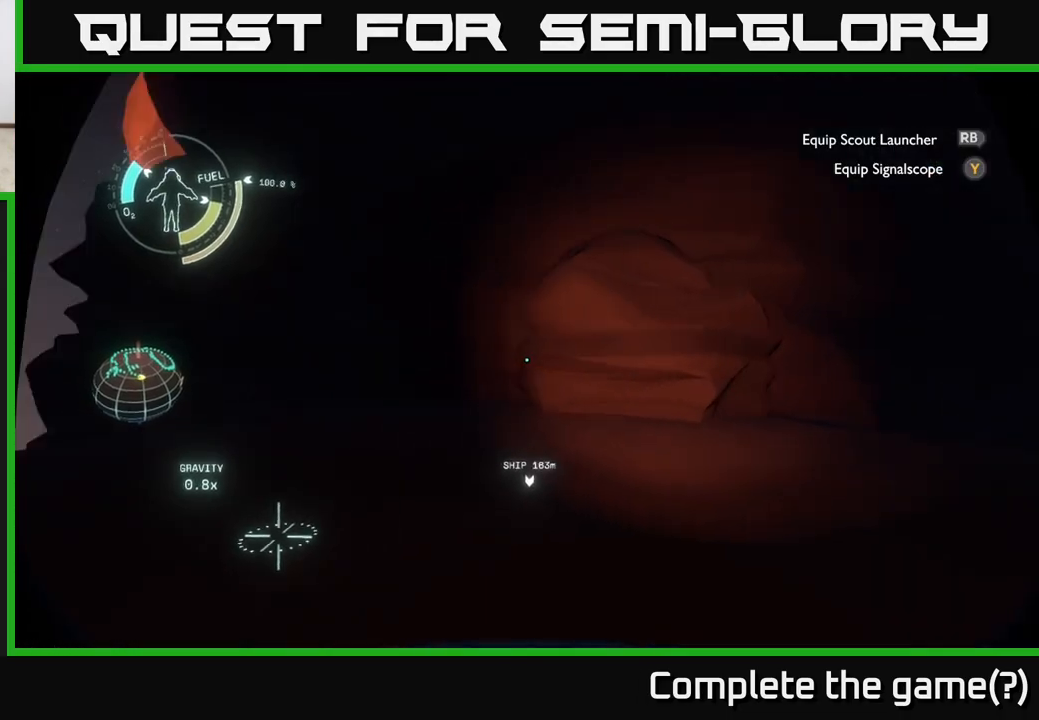
{"buttons": [], "left_stick": "up", "right_stick": "center", "events": [[83, "right_stick", "up-left"], [250, "left_stick", "up"], [317, "right_stick", "down-left"], [367, "right_stick", "center"]]}
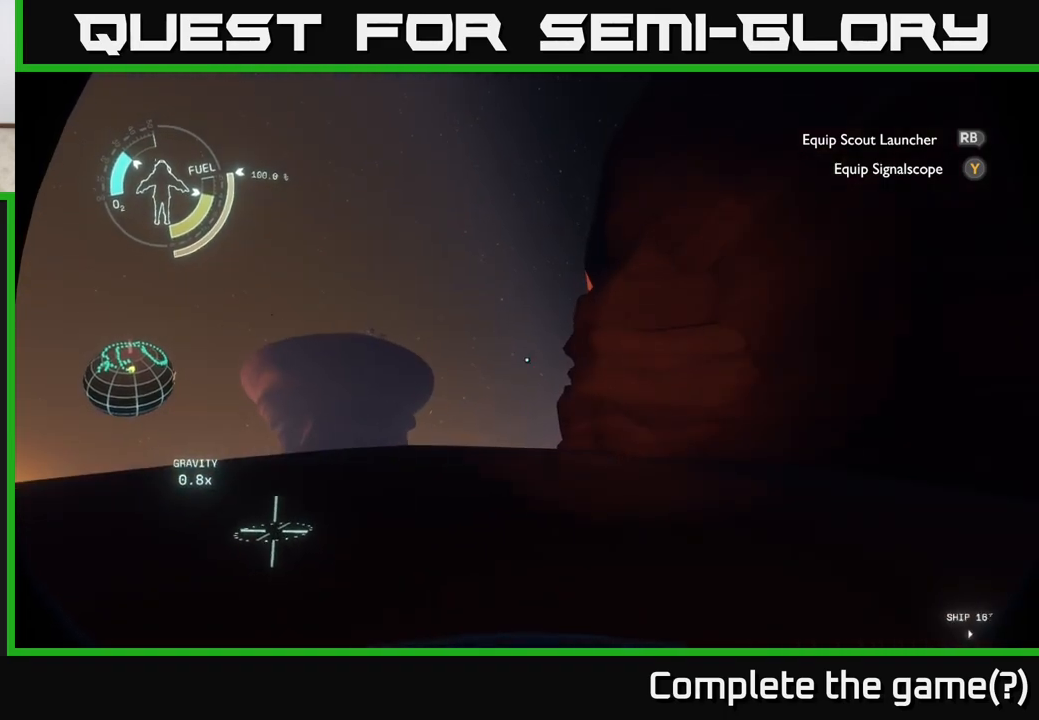
{"buttons": [], "left_stick": "up", "right_stick": "center", "events": [[183, "right_stick", "down-left"], [350, "right_stick", "center"]]}
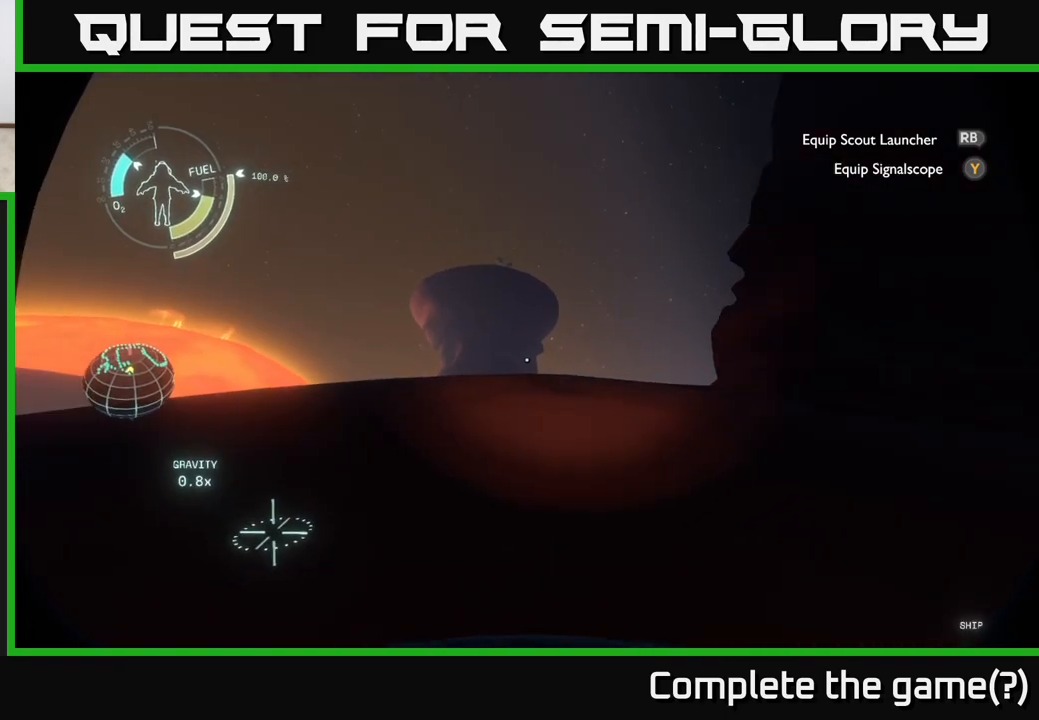
{"buttons": [], "left_stick": "up-right", "right_stick": "left", "events": [[267, "right_stick", "left"], [333, "left_stick", "up-right"]]}
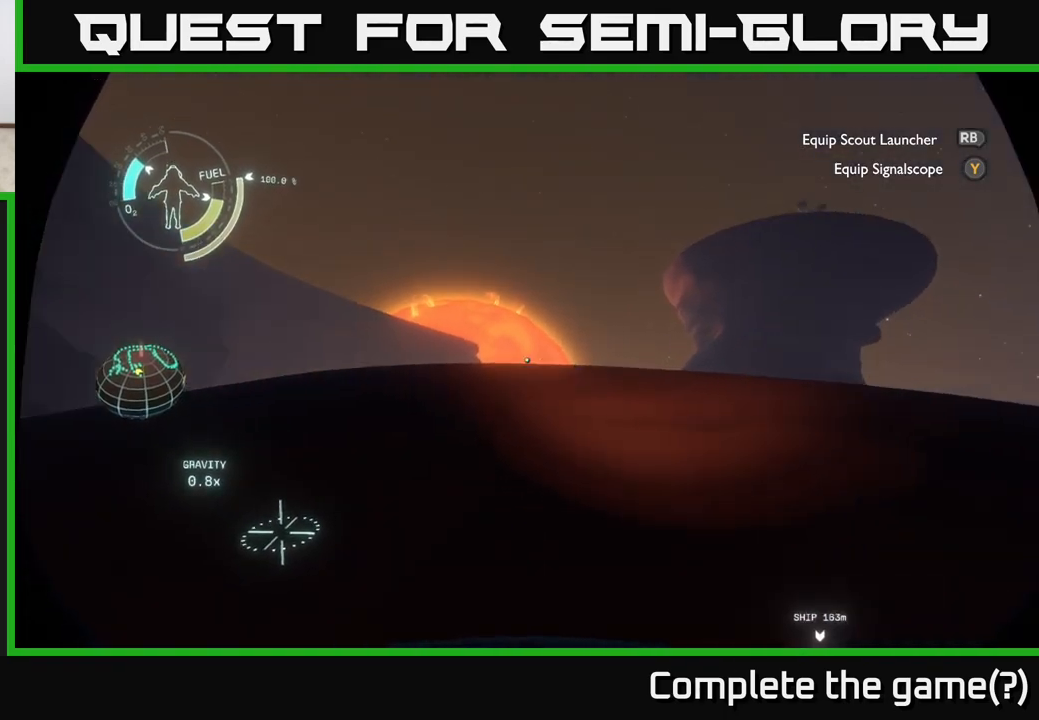
{"buttons": [], "left_stick": "up", "right_stick": "down-right", "events": [[50, "right_stick", "up-left"], [167, "right_stick", "center"], [333, "right_stick", "right"], [467, "left_stick", "up"], [467, "right_stick", "down-right"]]}